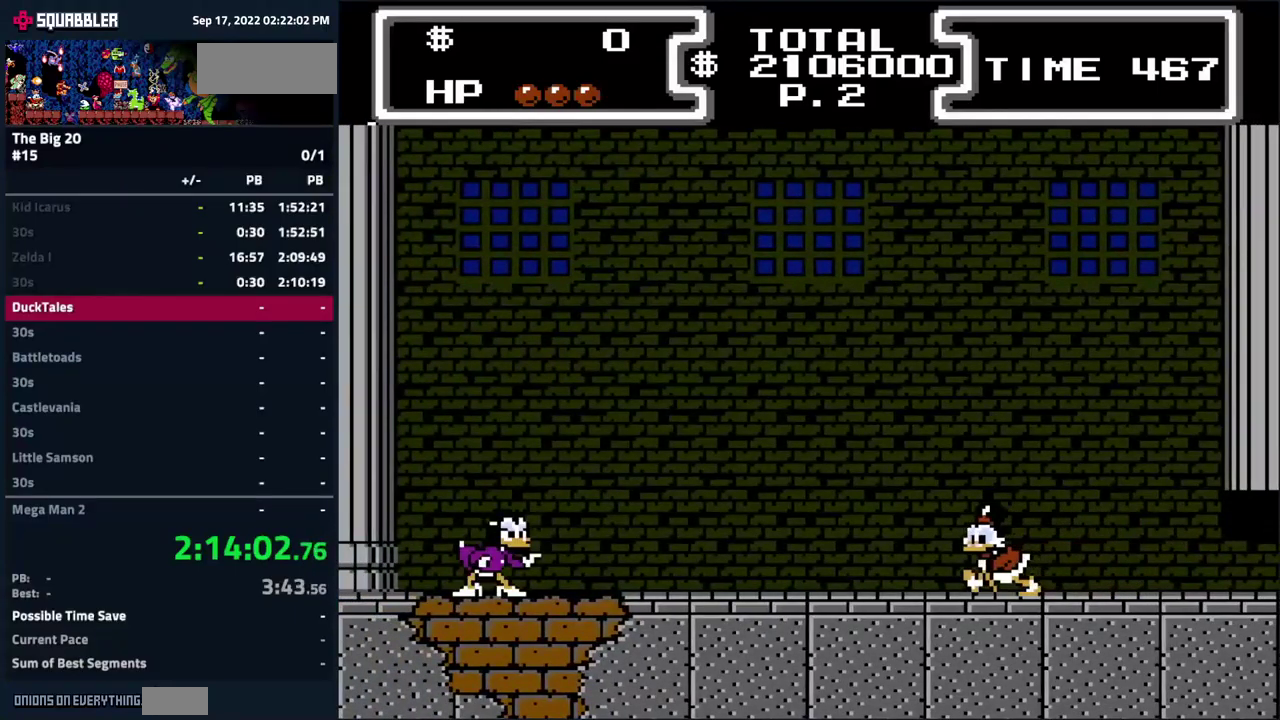
Gameplay with a controller (Nintendo layout); each line is a JSON object with the inputs held at the frame after it. "events" lists button and stick changes between this image and that frame as [ms after this image, input, new state], when the widget could be followed in between. Not read: L3 R3.
{"buttons": [], "events": [[500, "DPAD_LEFT", "up"]]}
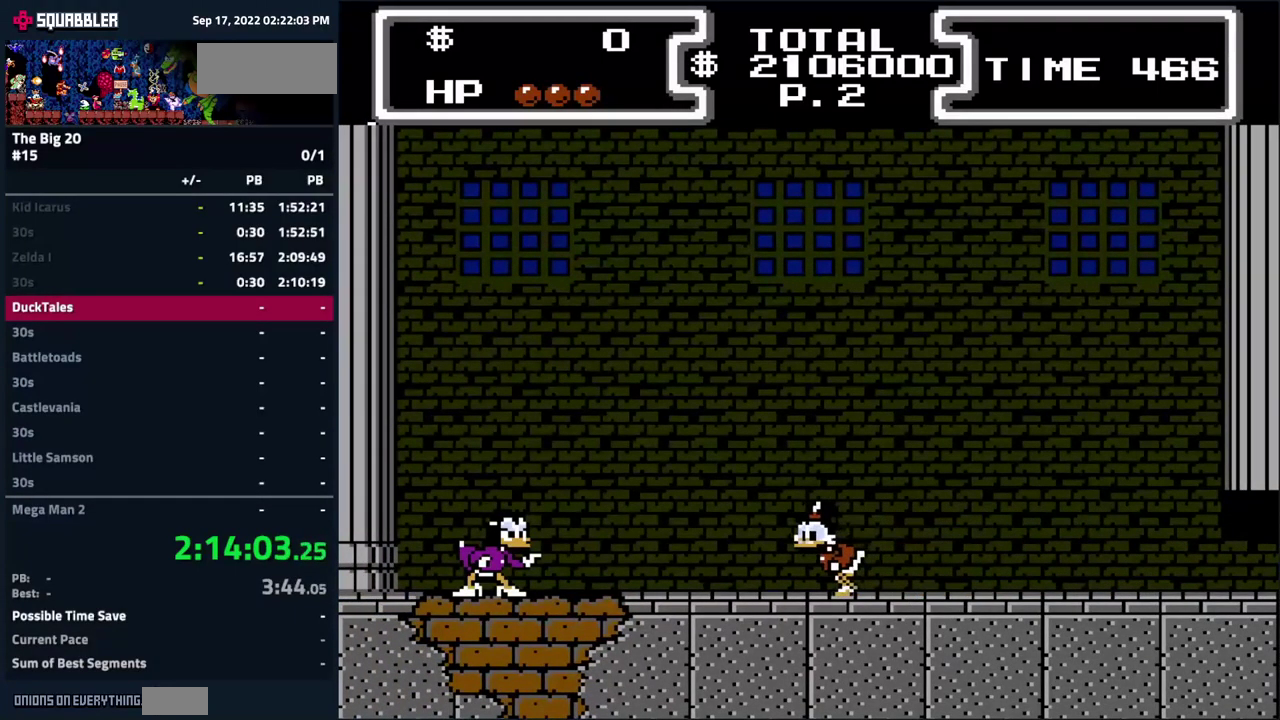
{"buttons": [], "events": []}
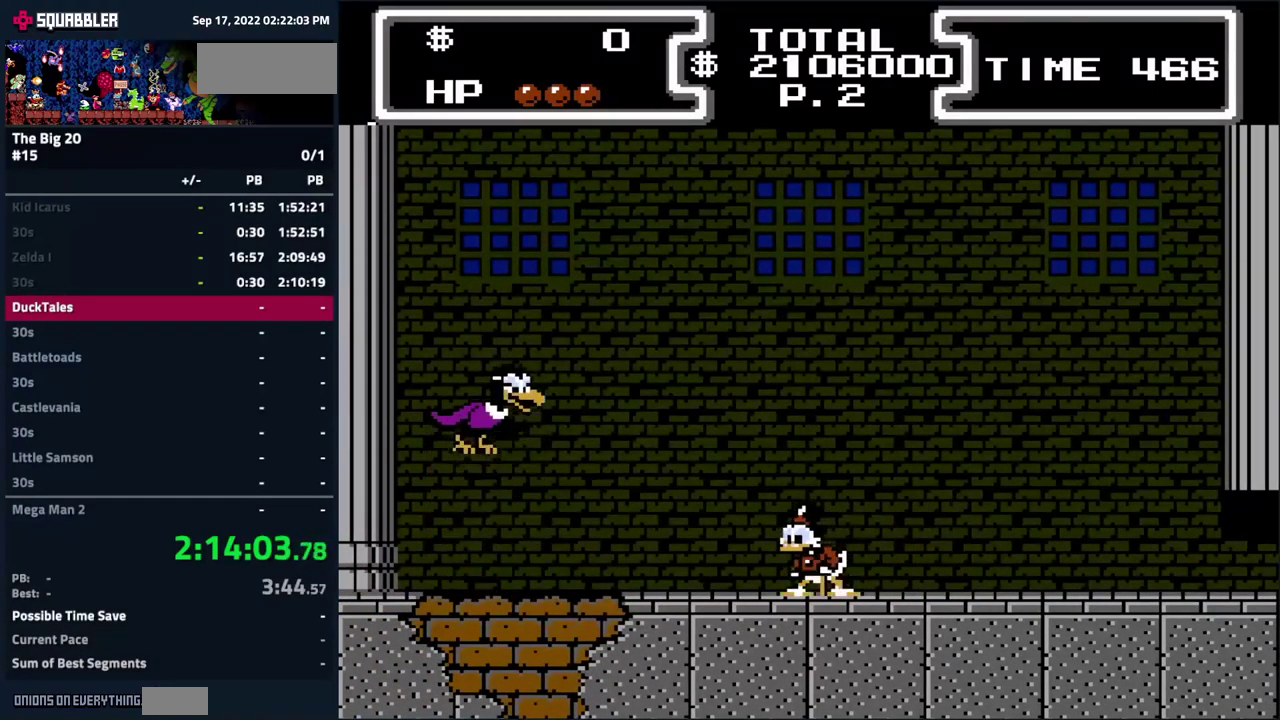
{"buttons": ["A", "DPAD_LEFT"], "events": [[33, "DPAD_RIGHT", "down"], [133, "DPAD_RIGHT", "up"], [183, "DPAD_RIGHT", "down"], [316, "DPAD_RIGHT", "up"], [400, "A", "down"], [400, "DPAD_LEFT", "down"]]}
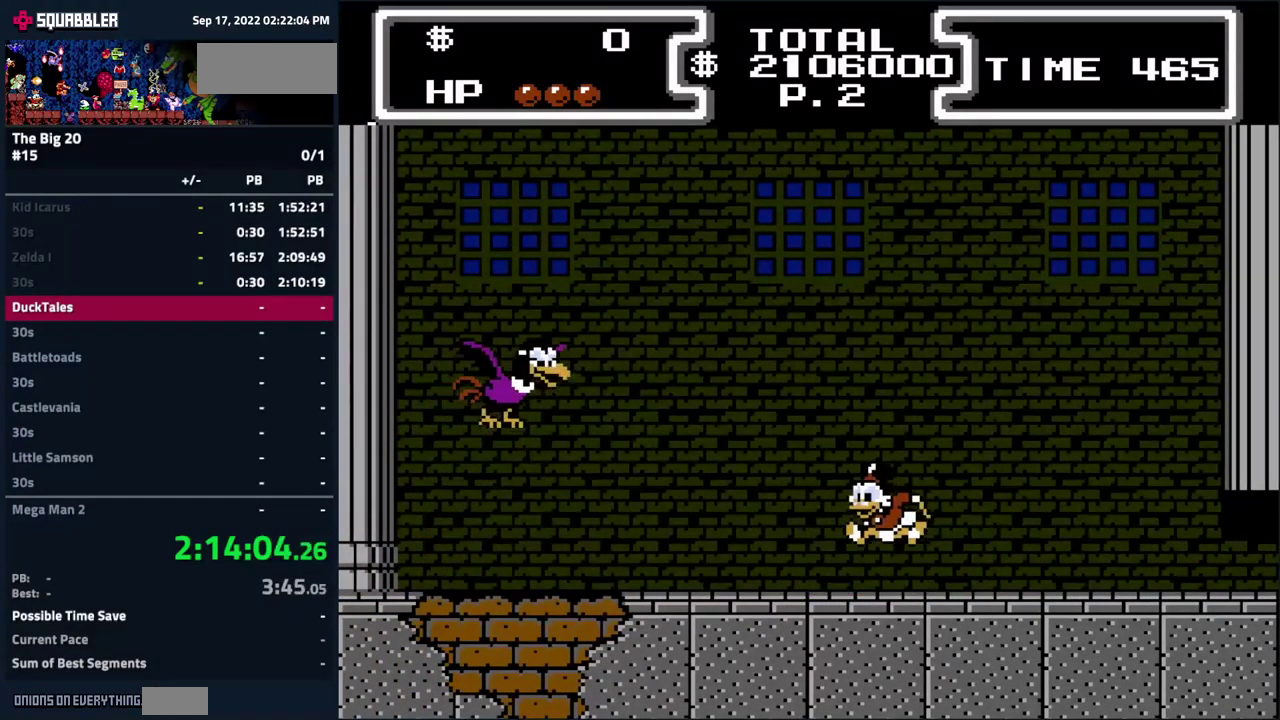
{"buttons": ["B", "DPAD_DOWN"], "events": [[16, "B", "down"], [33, "A", "up"], [33, "DPAD_LEFT", "up"], [66, "DPAD_DOWN", "down"], [116, "DPAD_RIGHT", "down"], [250, "DPAD_RIGHT", "up"]]}
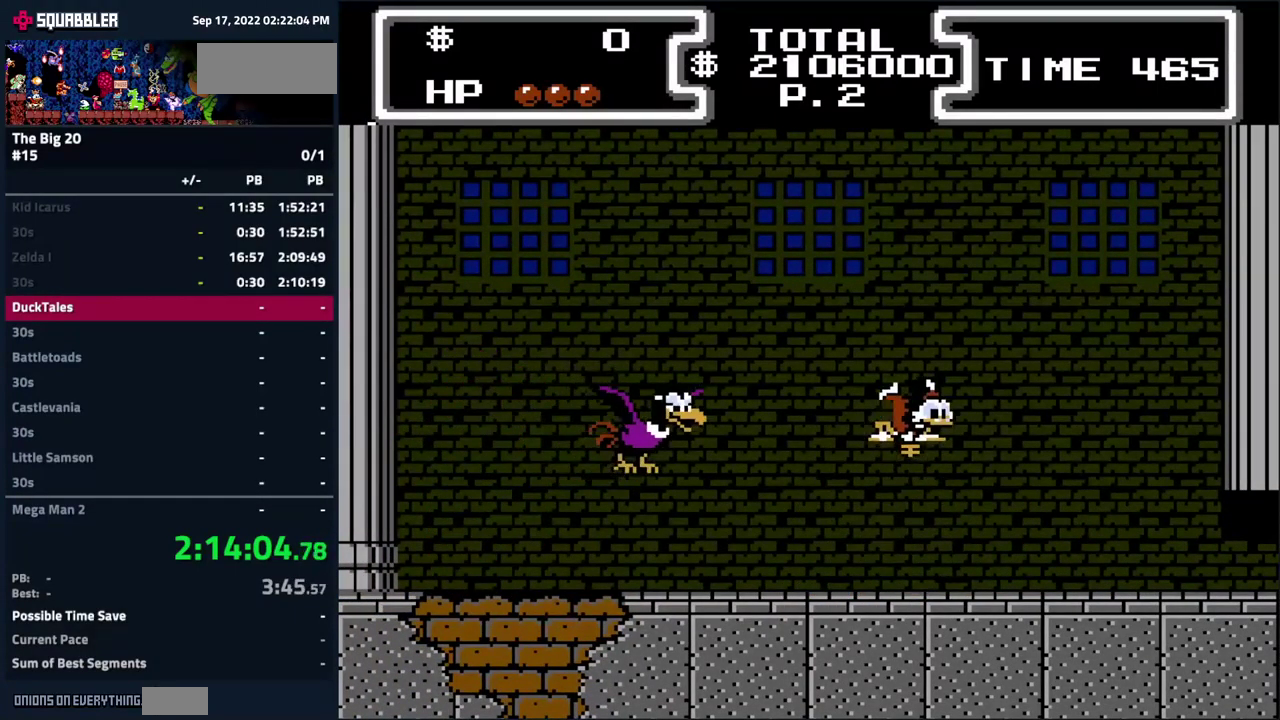
{"buttons": ["B", "DPAD_DOWN"], "events": [[83, "DPAD_LEFT", "down"], [333, "DPAD_LEFT", "up"]]}
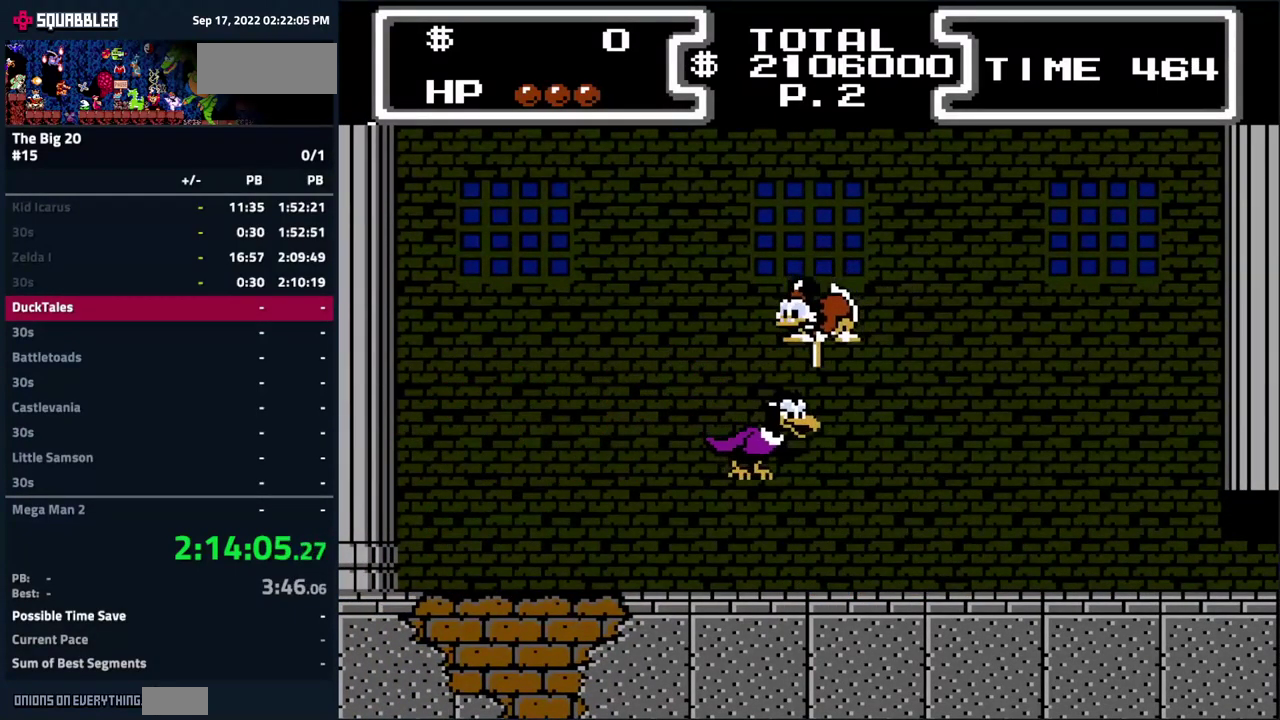
{"buttons": ["DPAD_RIGHT"], "events": [[16, "DPAD_LEFT", "down"], [316, "B", "up"], [433, "DPAD_LEFT", "up"], [466, "DPAD_DOWN", "up"], [466, "DPAD_RIGHT", "down"]]}
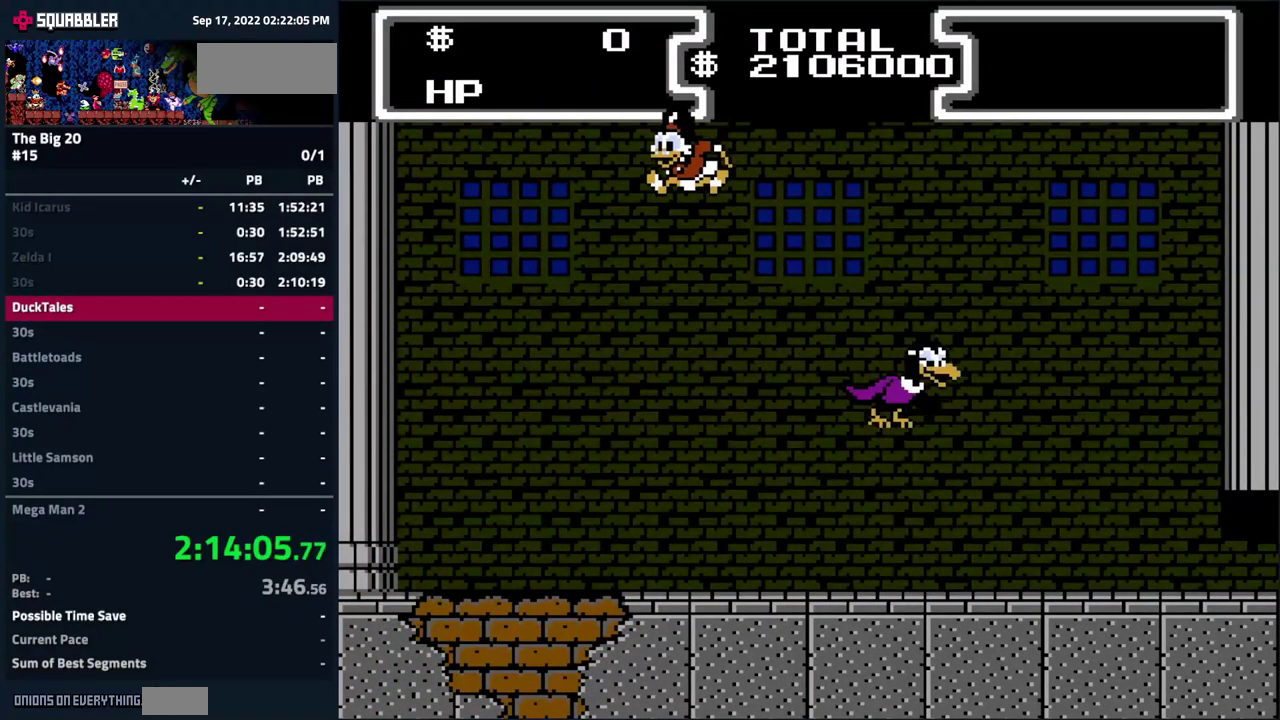
{"buttons": ["DPAD_RIGHT"], "events": [[200, "DPAD_RIGHT", "up"], [366, "DPAD_RIGHT", "down"]]}
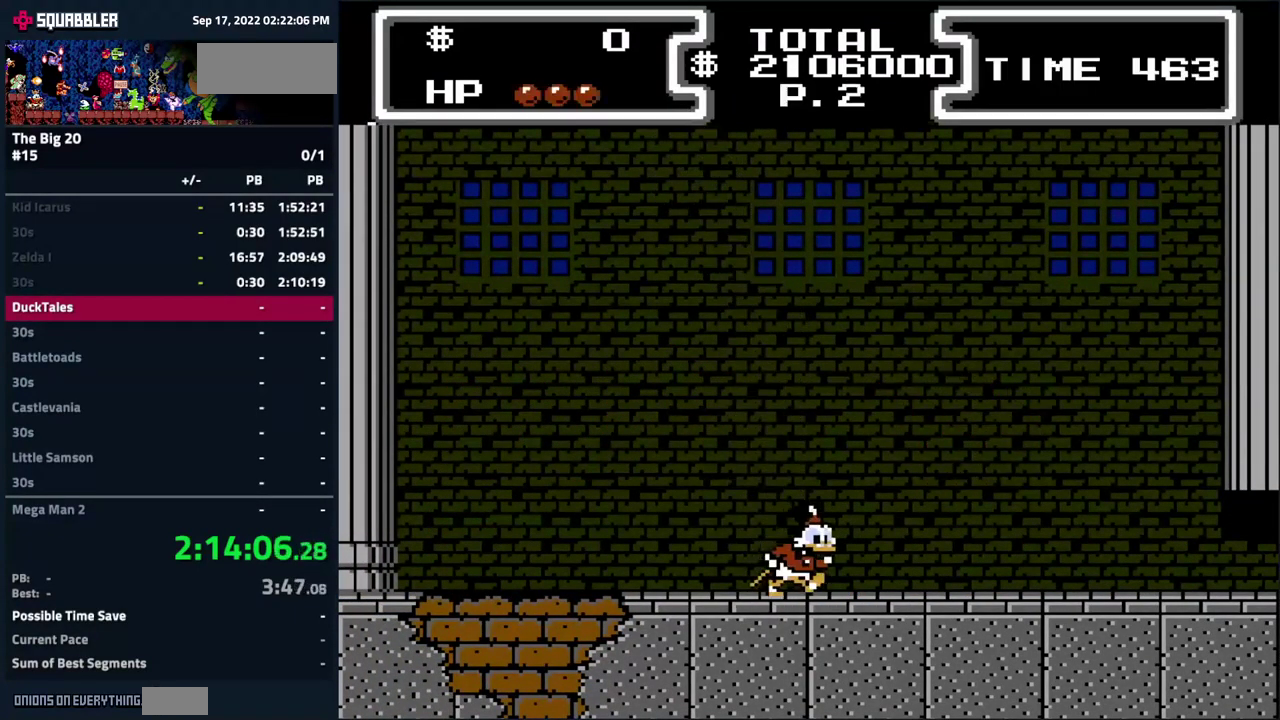
{"buttons": [], "events": [[166, "DPAD_RIGHT", "up"], [333, "DPAD_LEFT", "down"], [450, "DPAD_LEFT", "up"]]}
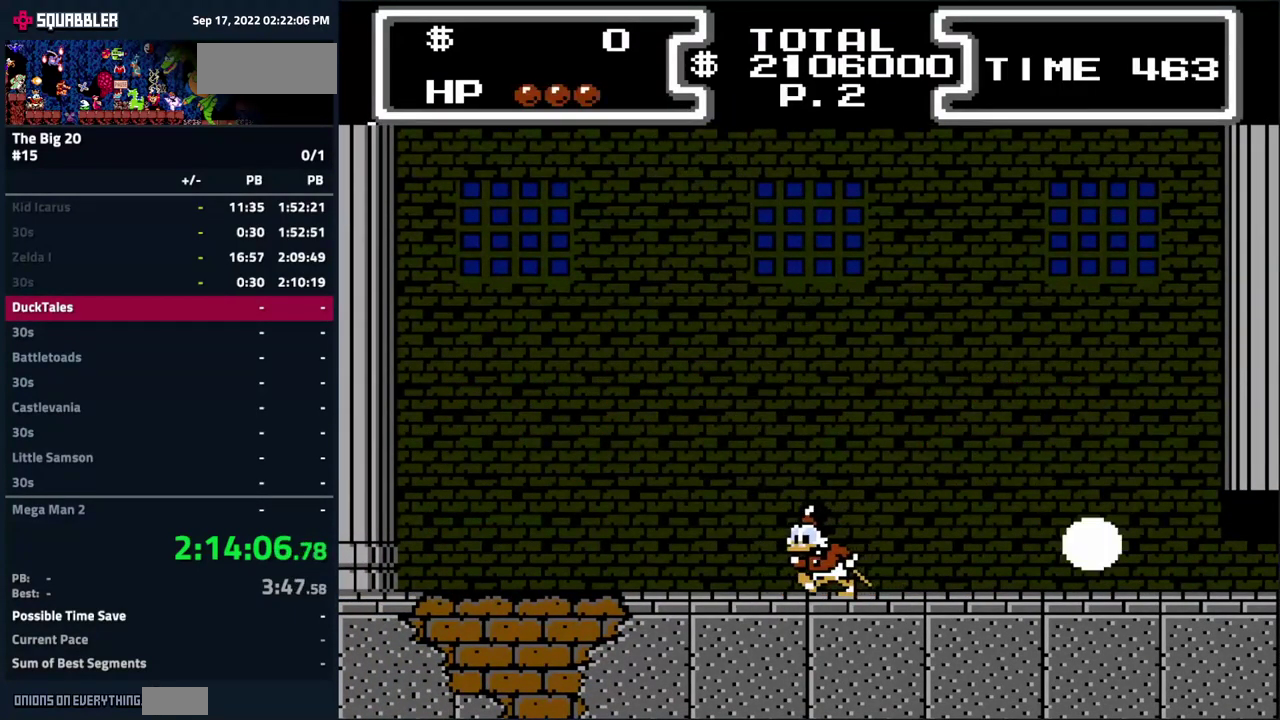
{"buttons": ["B", "DPAD_DOWN", "DPAD_RIGHT"], "events": [[116, "A", "down"], [116, "DPAD_RIGHT", "down"], [200, "A", "up"], [300, "B", "down"], [300, "DPAD_DOWN", "down"]]}
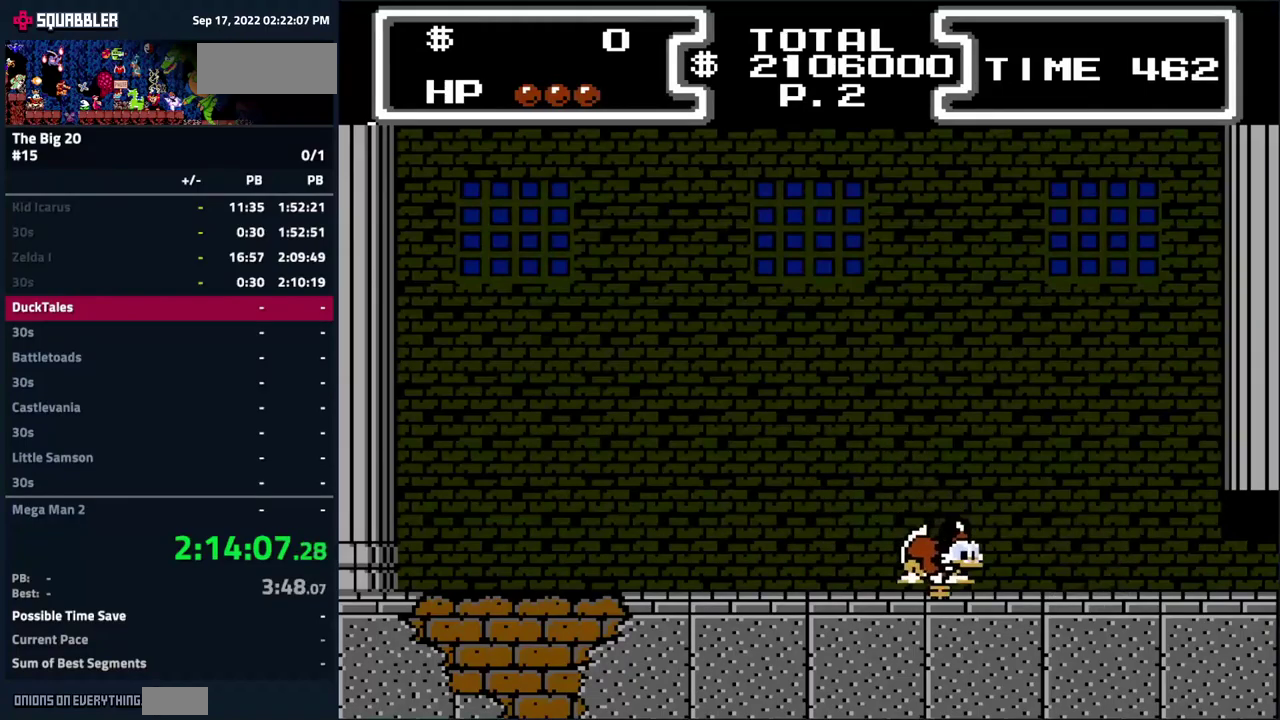
{"buttons": ["B", "DPAD_DOWN", "DPAD_RIGHT"], "events": []}
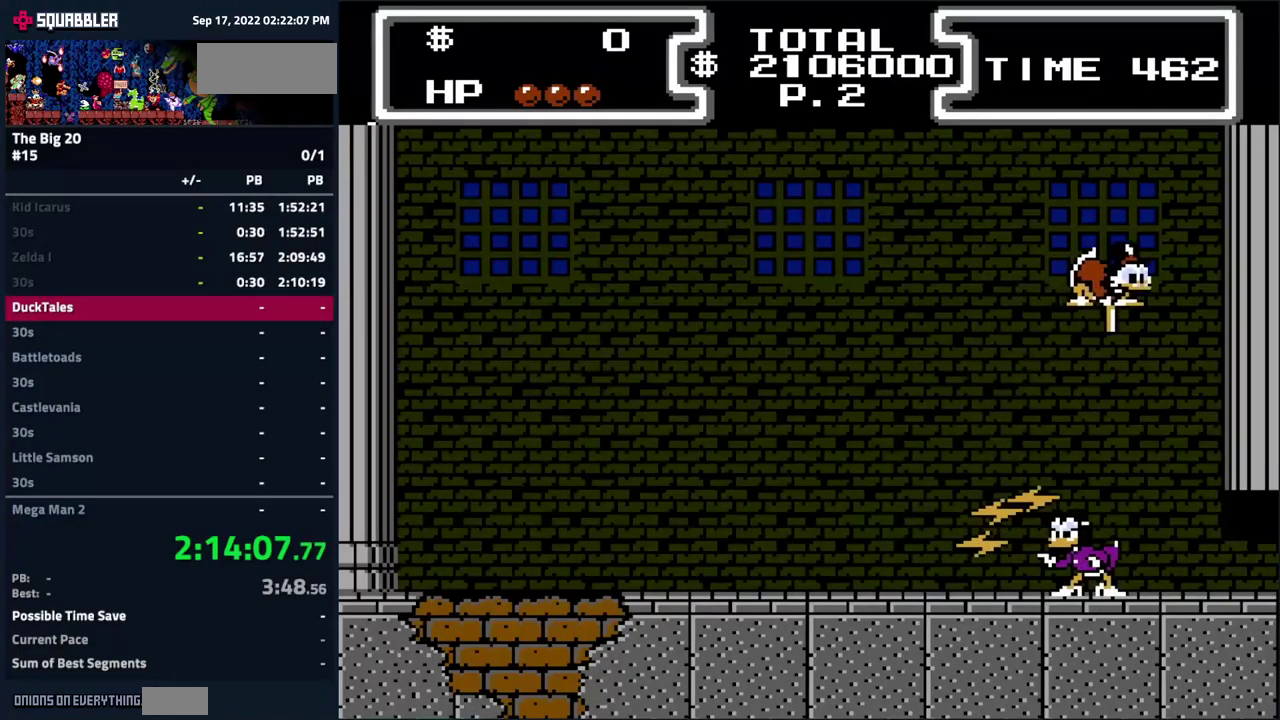
{"buttons": ["B"], "events": [[50, "DPAD_RIGHT", "up"], [67, "DPAD_DOWN", "up"], [200, "DPAD_LEFT", "down"], [267, "DPAD_DOWN", "down"], [267, "DPAD_LEFT", "up"], [317, "DPAD_DOWN", "up"]]}
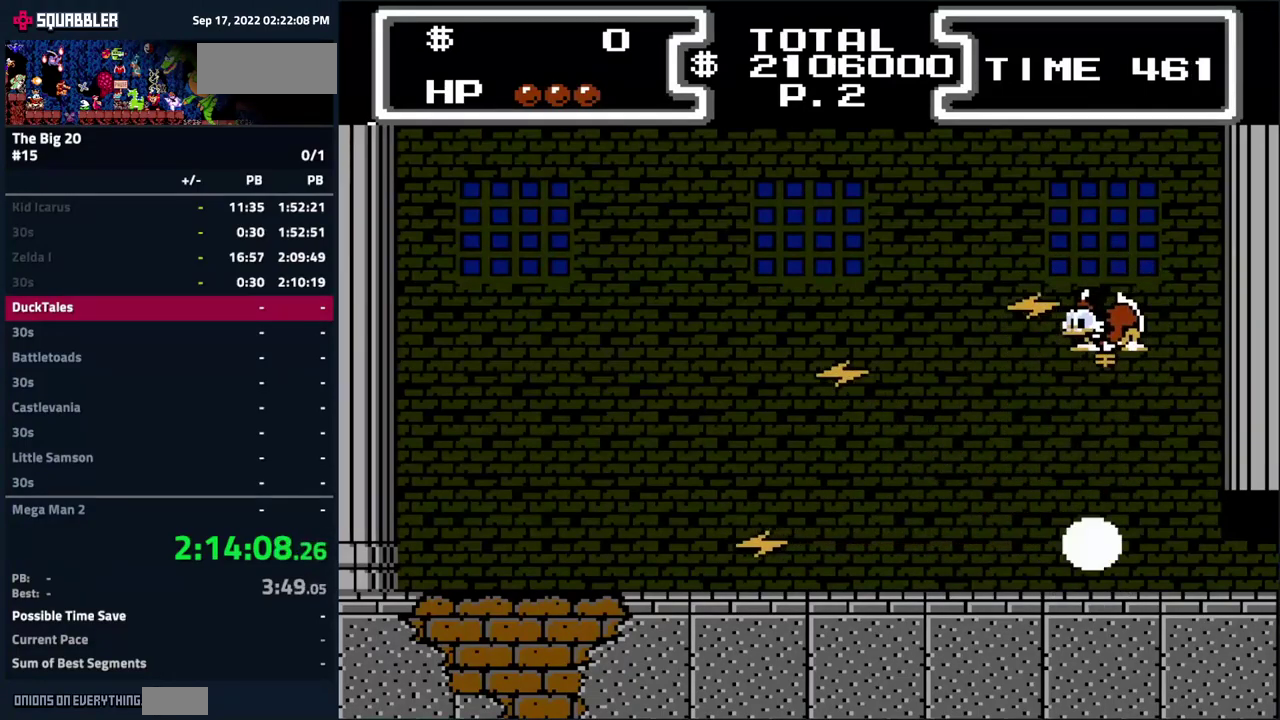
{"buttons": ["DPAD_LEFT"], "events": [[50, "DPAD_RIGHT", "down"], [167, "DPAD_RIGHT", "up"], [183, "B", "up"], [200, "DPAD_LEFT", "down"]]}
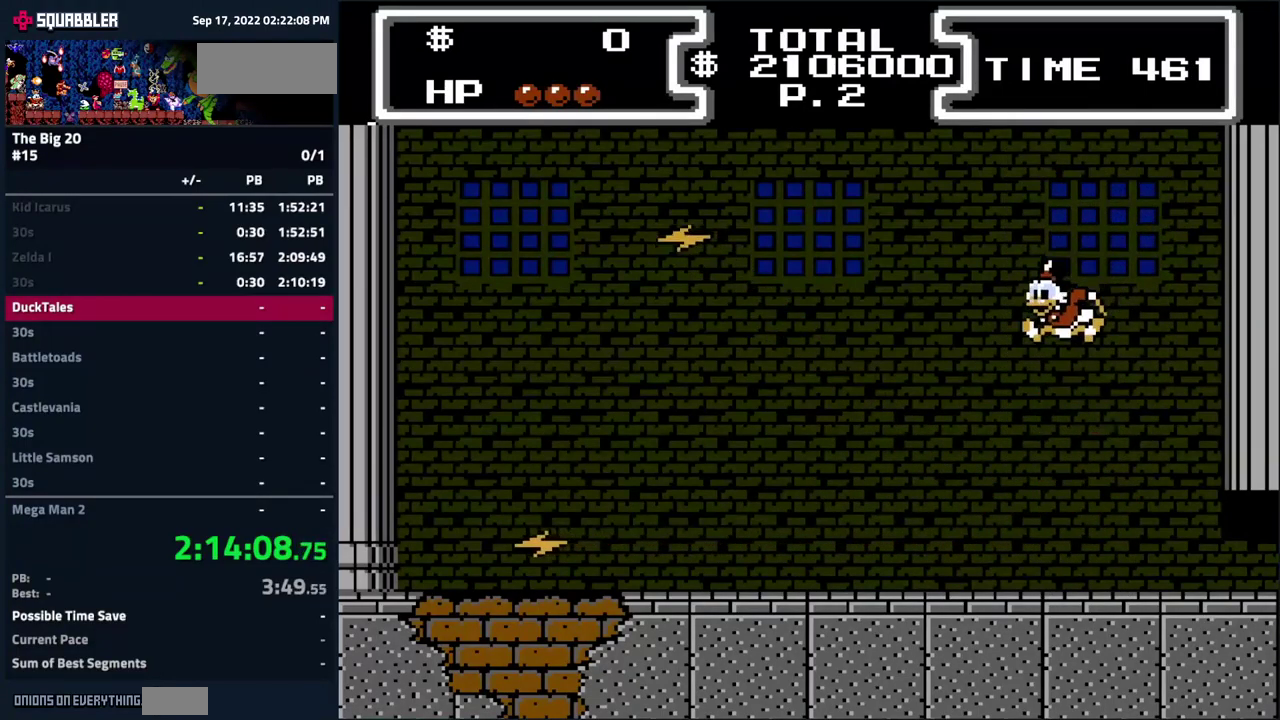
{"buttons": ["DPAD_LEFT"], "events": []}
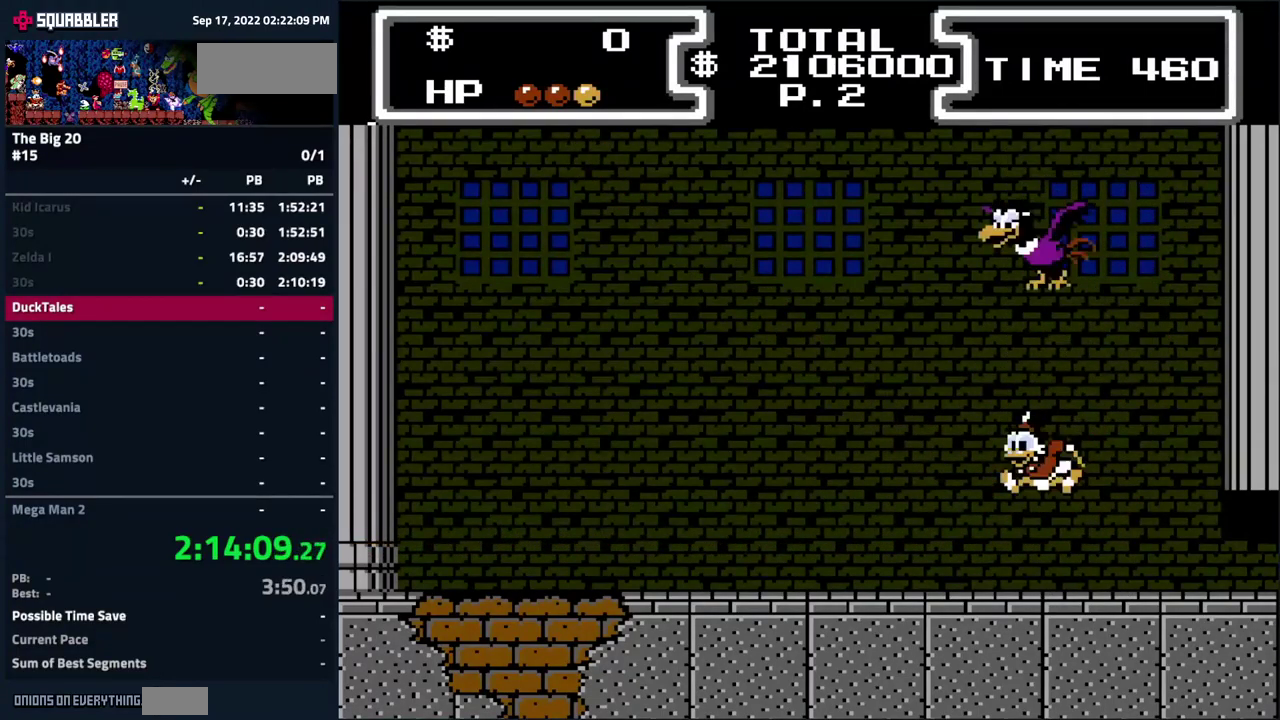
{"buttons": [], "events": [[217, "DPAD_LEFT", "up"]]}
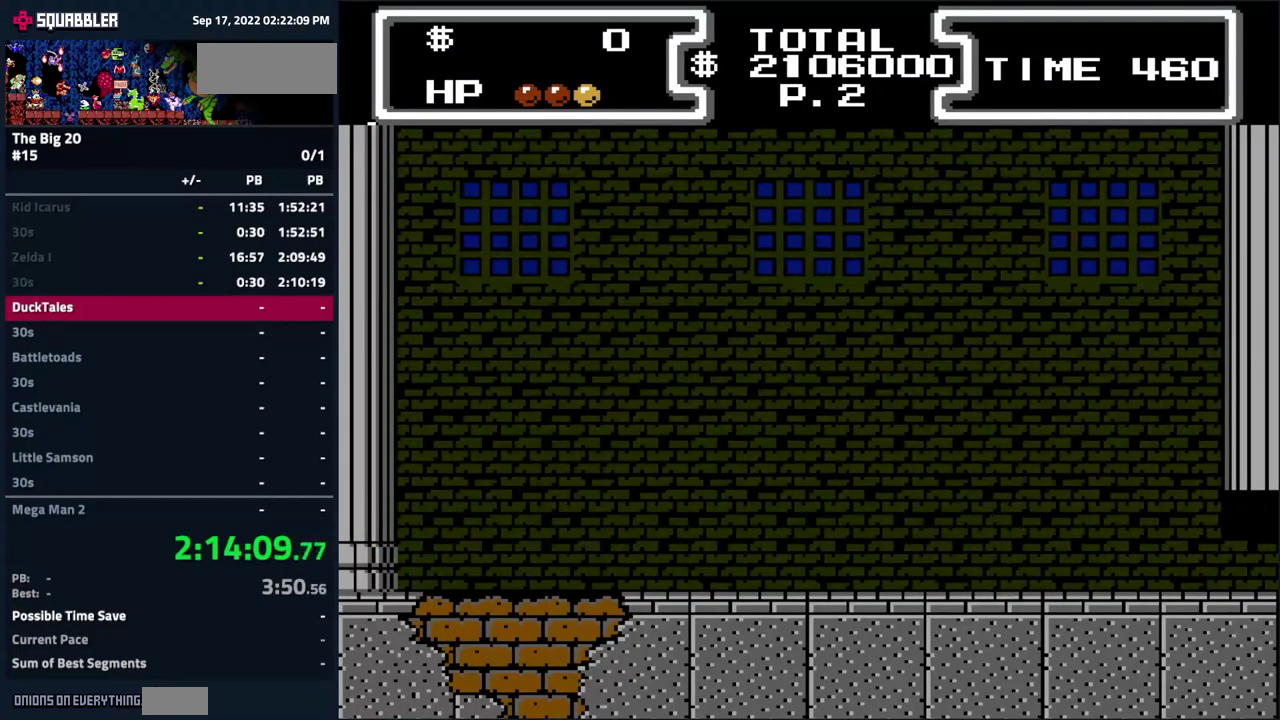
{"buttons": ["DPAD_LEFT"], "events": [[433, "DPAD_LEFT", "down"]]}
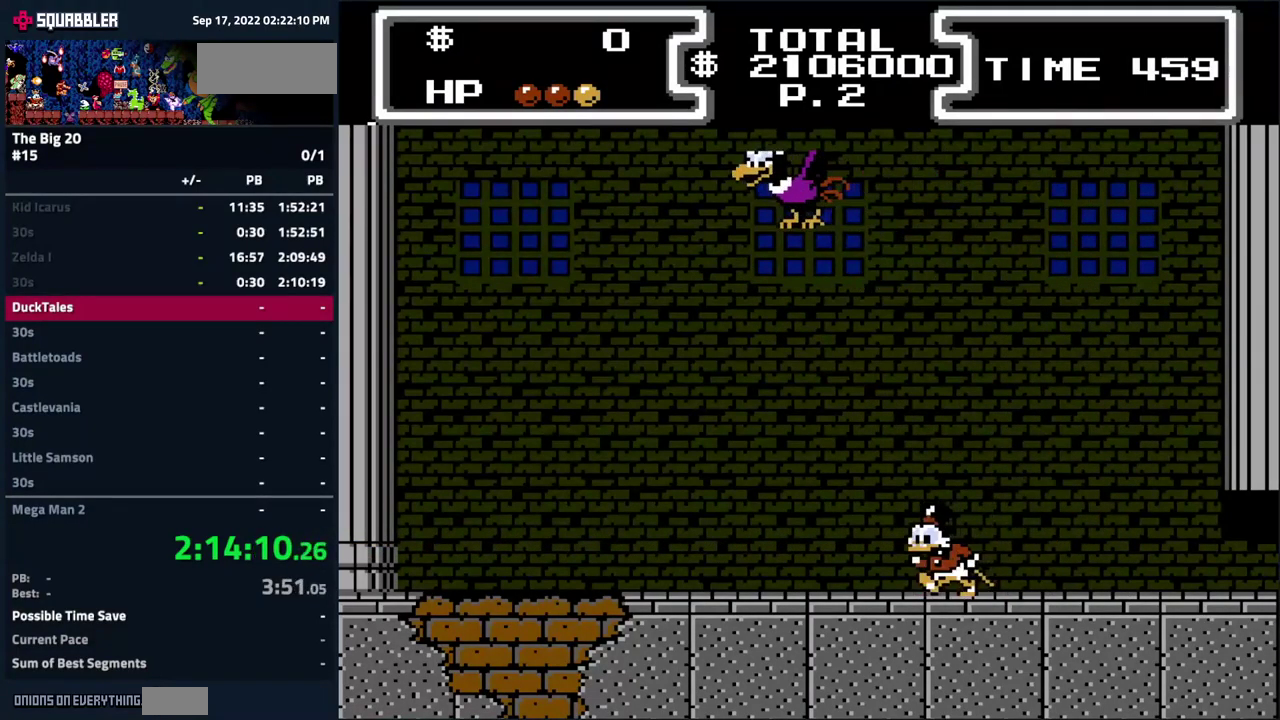
{"buttons": [], "events": [[283, "DPAD_LEFT", "up"]]}
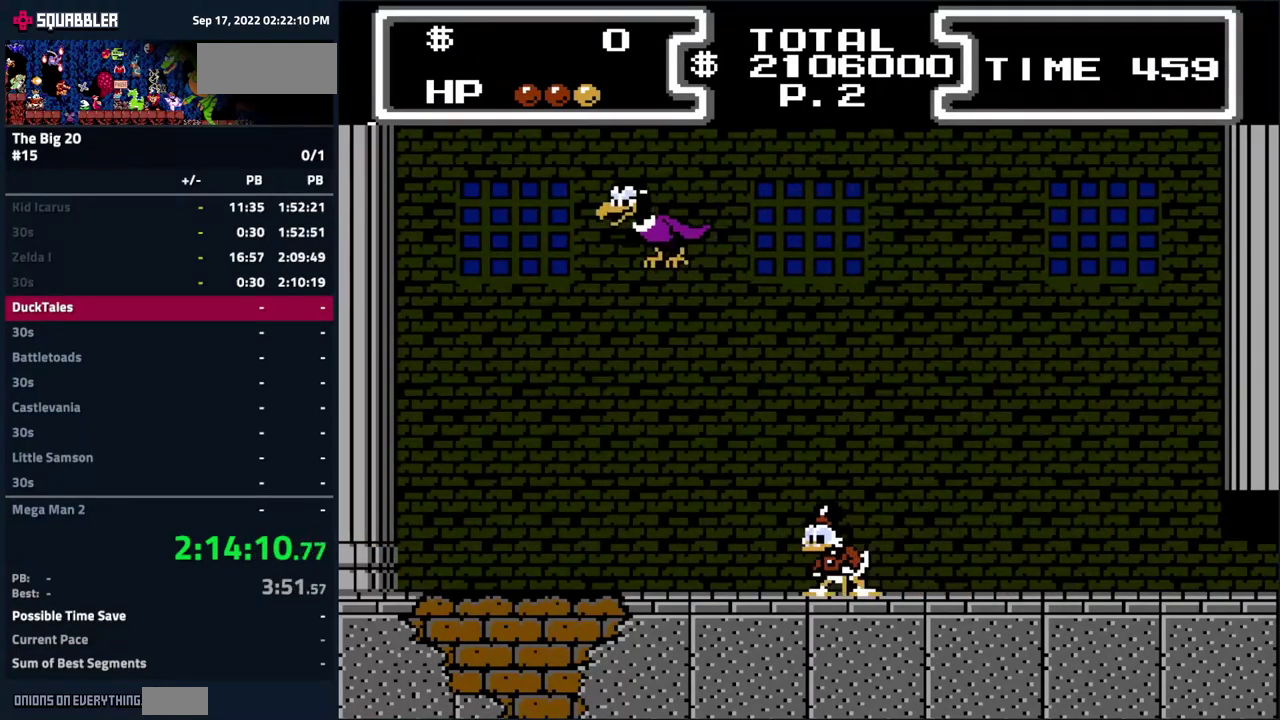
{"buttons": [], "events": []}
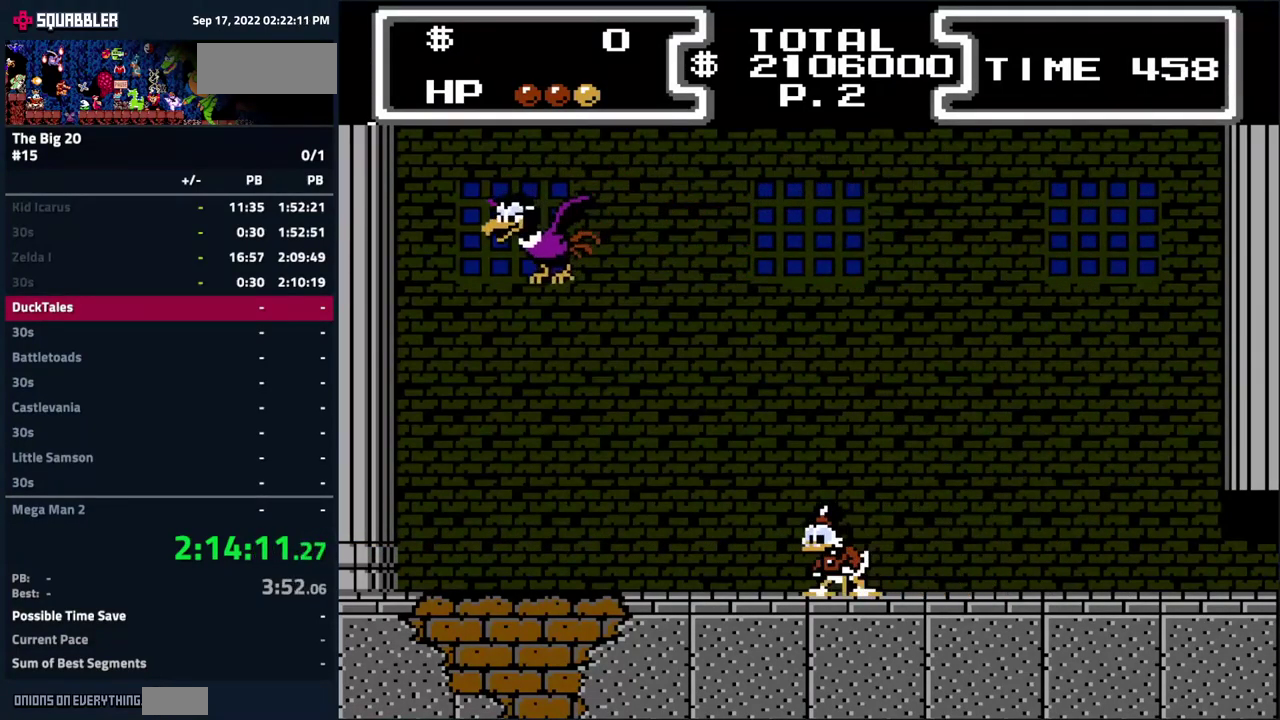
{"buttons": ["DPAD_LEFT"], "events": [[83, "DPAD_LEFT", "down"]]}
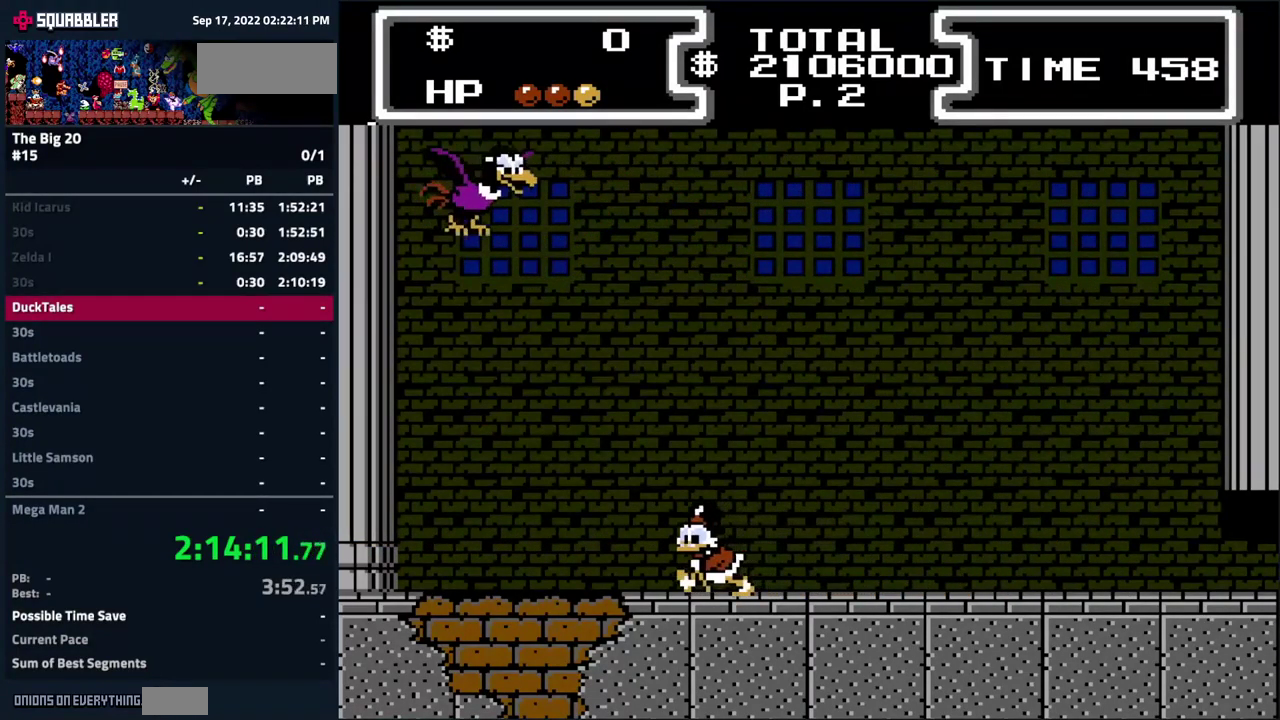
{"buttons": ["DPAD_LEFT"], "events": [[67, "DPAD_LEFT", "up"], [150, "DPAD_RIGHT", "down"], [333, "DPAD_RIGHT", "up"], [416, "DPAD_LEFT", "down"]]}
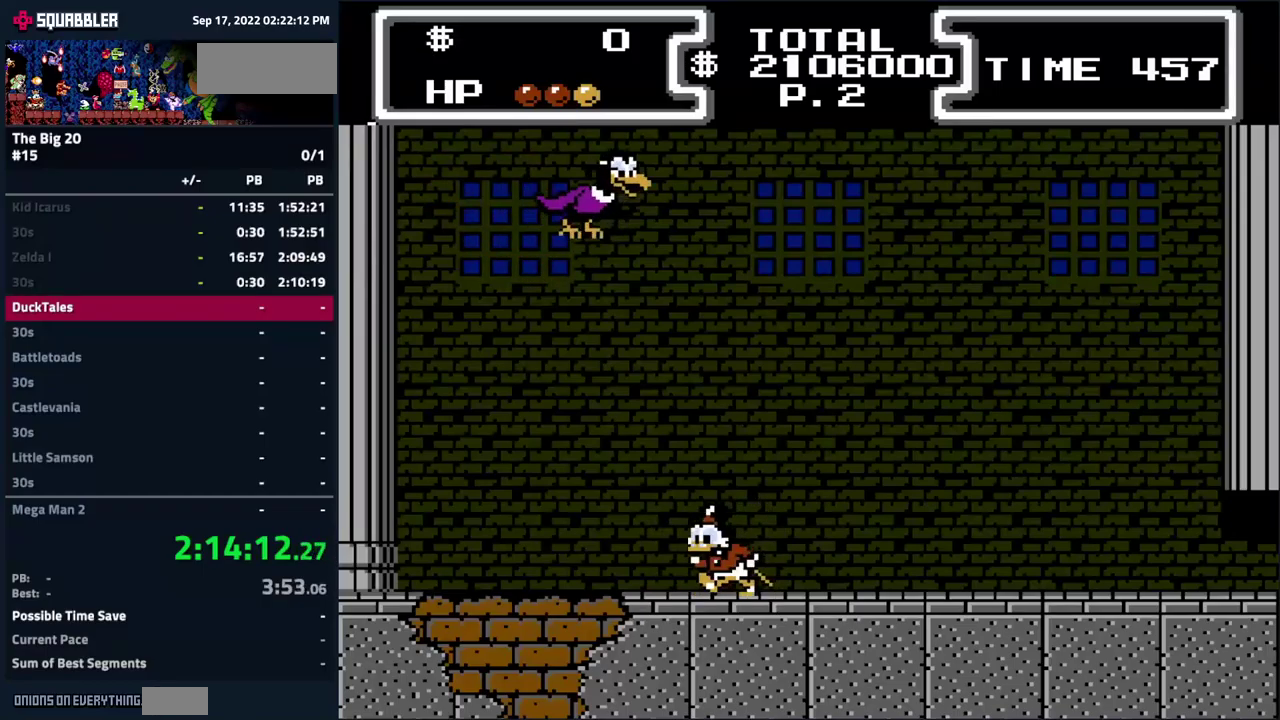
{"buttons": ["DPAD_RIGHT"], "events": [[34, "DPAD_LEFT", "up"], [84, "DPAD_RIGHT", "down"]]}
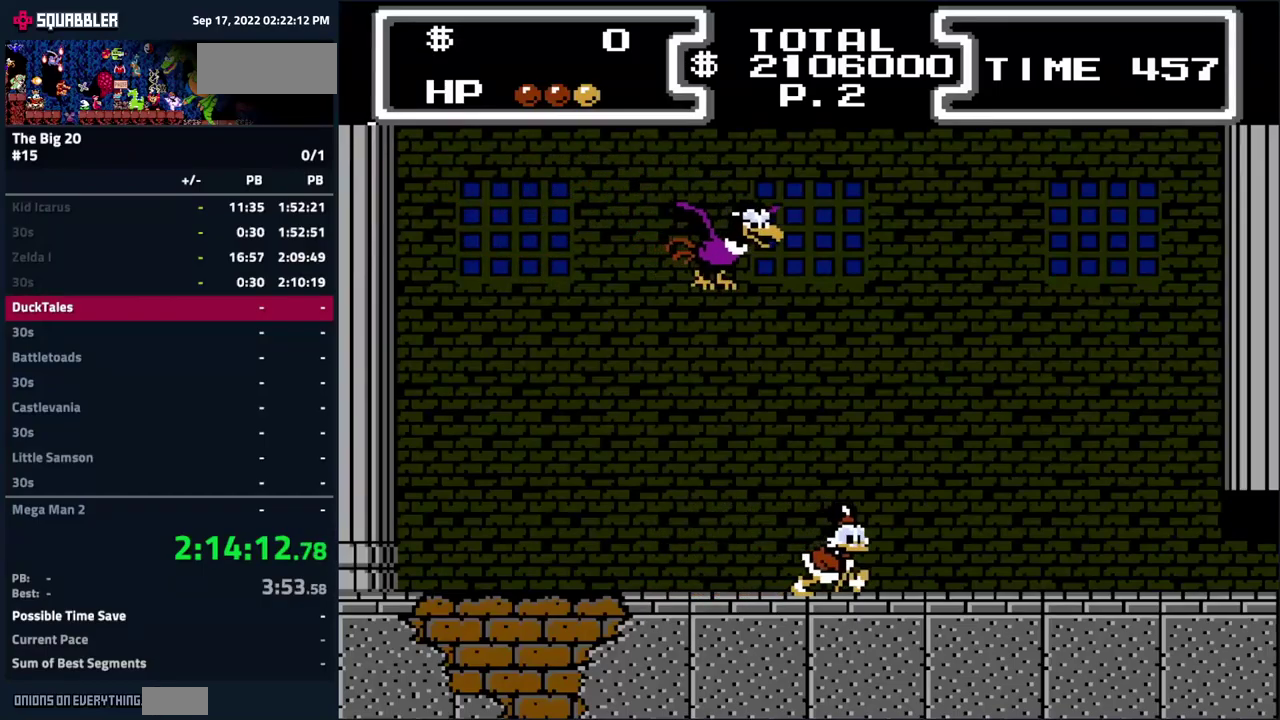
{"buttons": ["DPAD_LEFT"], "events": [[100, "DPAD_RIGHT", "up"], [184, "DPAD_LEFT", "down"]]}
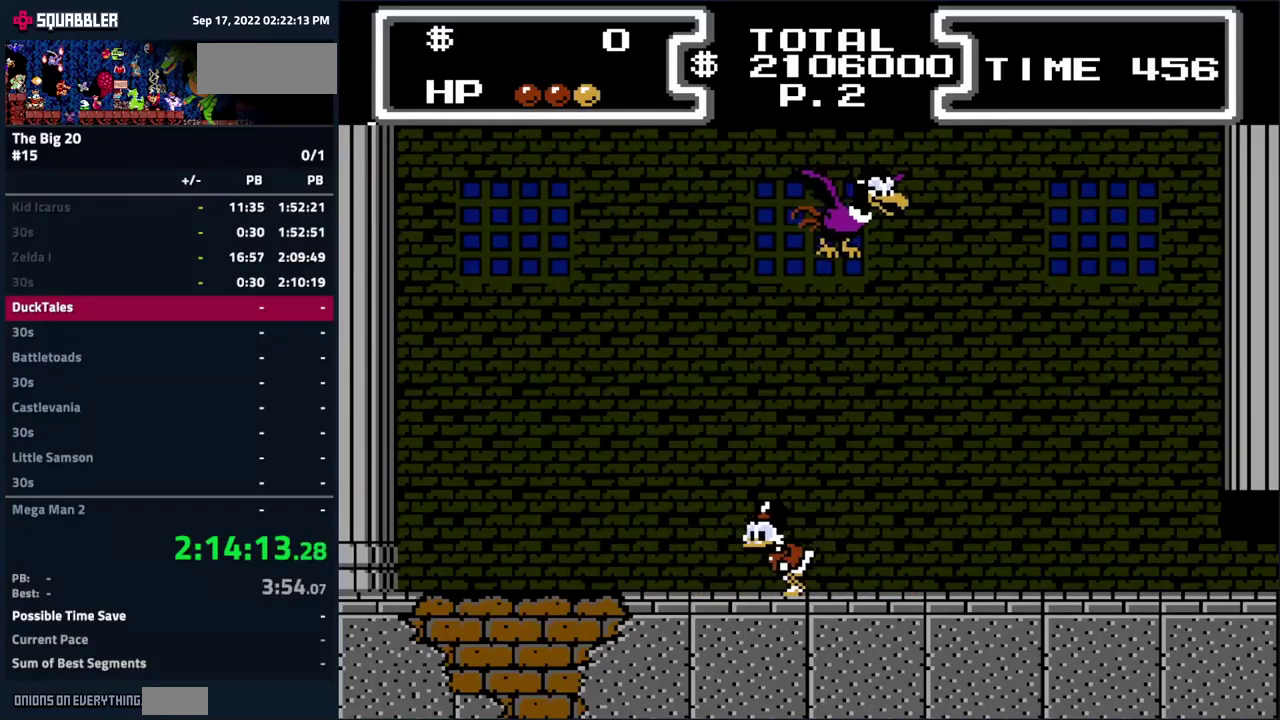
{"buttons": [], "events": [[67, "DPAD_LEFT", "up"], [100, "DPAD_RIGHT", "down"], [434, "DPAD_RIGHT", "up"]]}
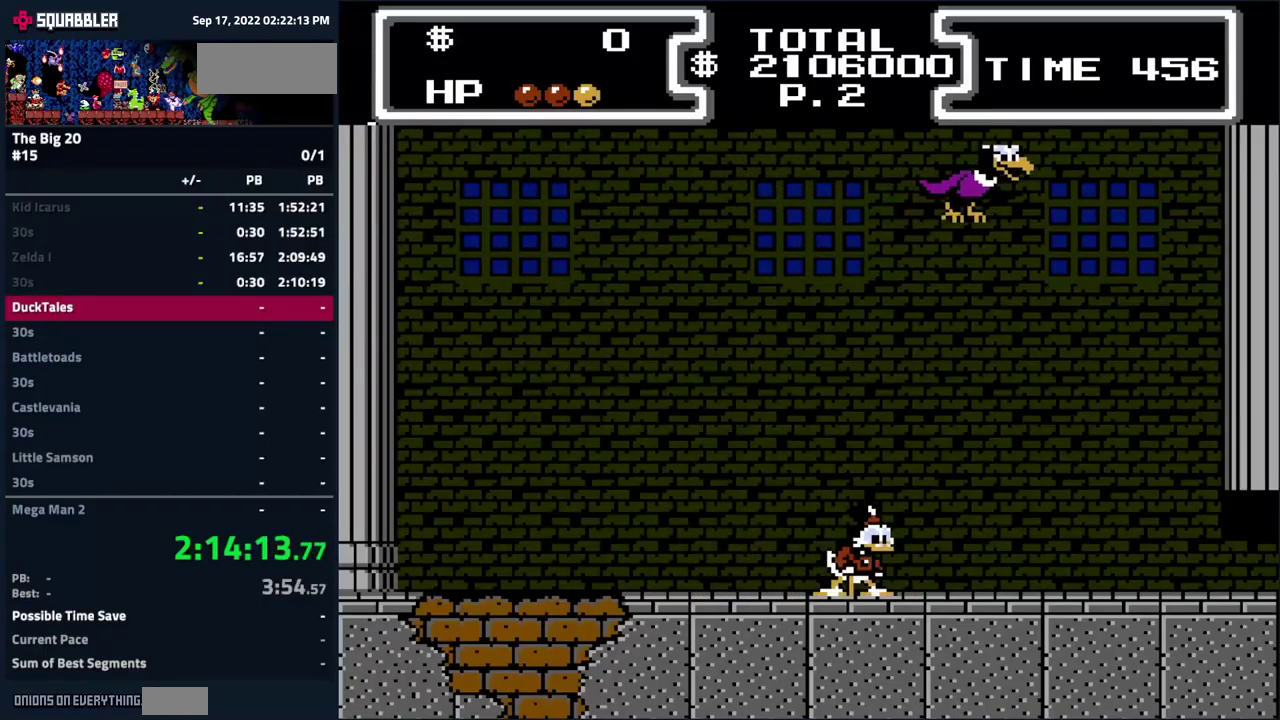
{"buttons": [], "events": []}
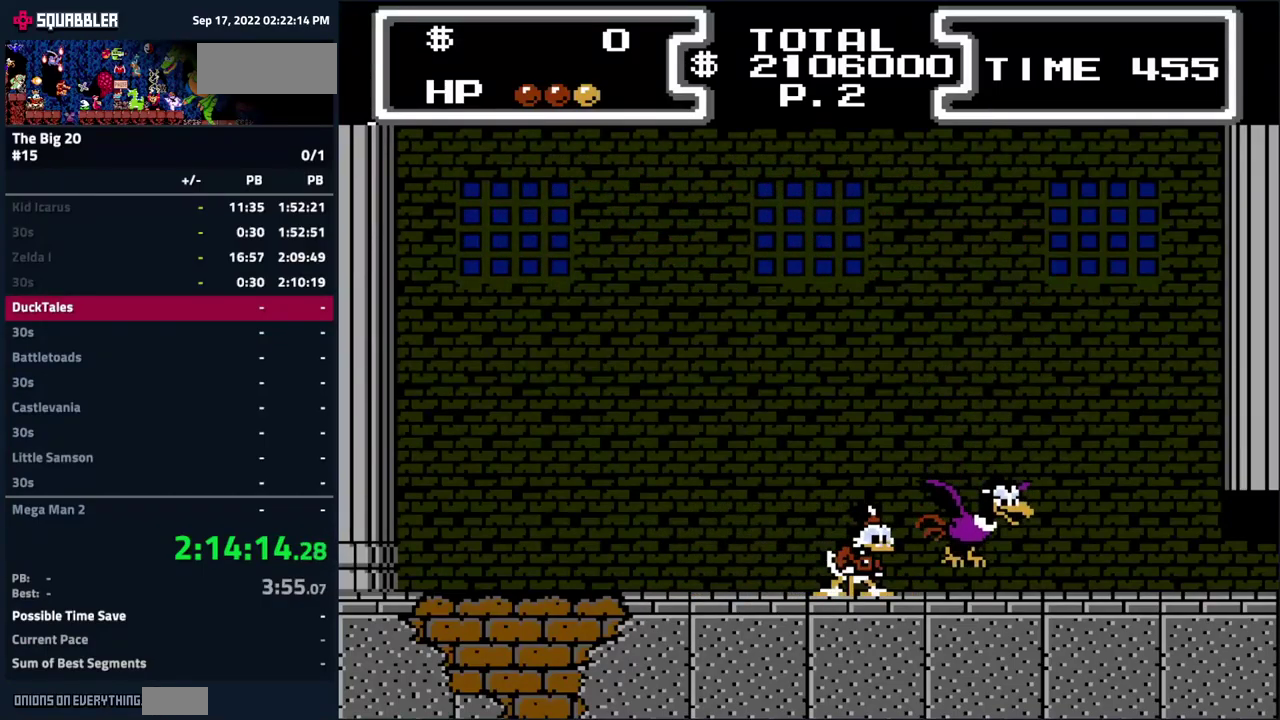
{"buttons": ["B", "DPAD_DOWN", "DPAD_RIGHT"], "events": [[17, "A", "down"], [50, "DPAD_RIGHT", "down"], [217, "B", "down"], [217, "DPAD_DOWN", "down"], [234, "A", "up"], [367, "DPAD_RIGHT", "up"], [500, "DPAD_RIGHT", "down"]]}
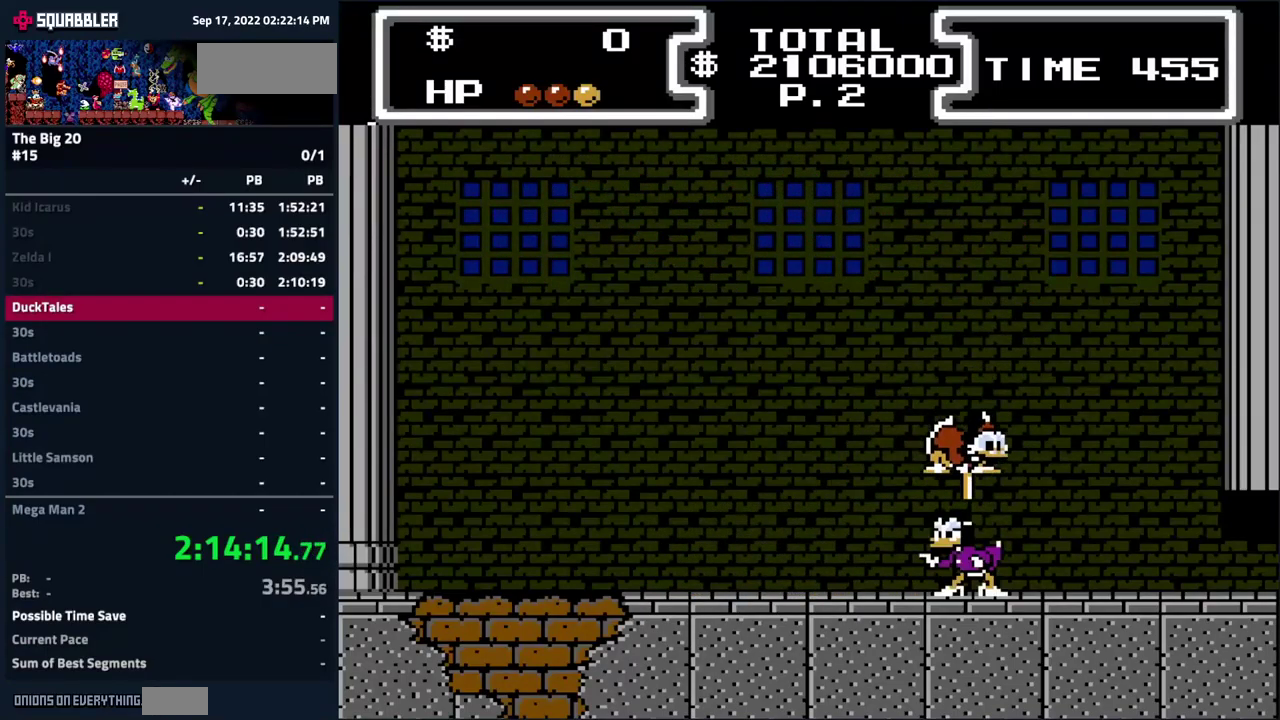
{"buttons": ["DPAD_RIGHT"], "events": [[67, "DPAD_DOWN", "up"], [184, "B", "up"]]}
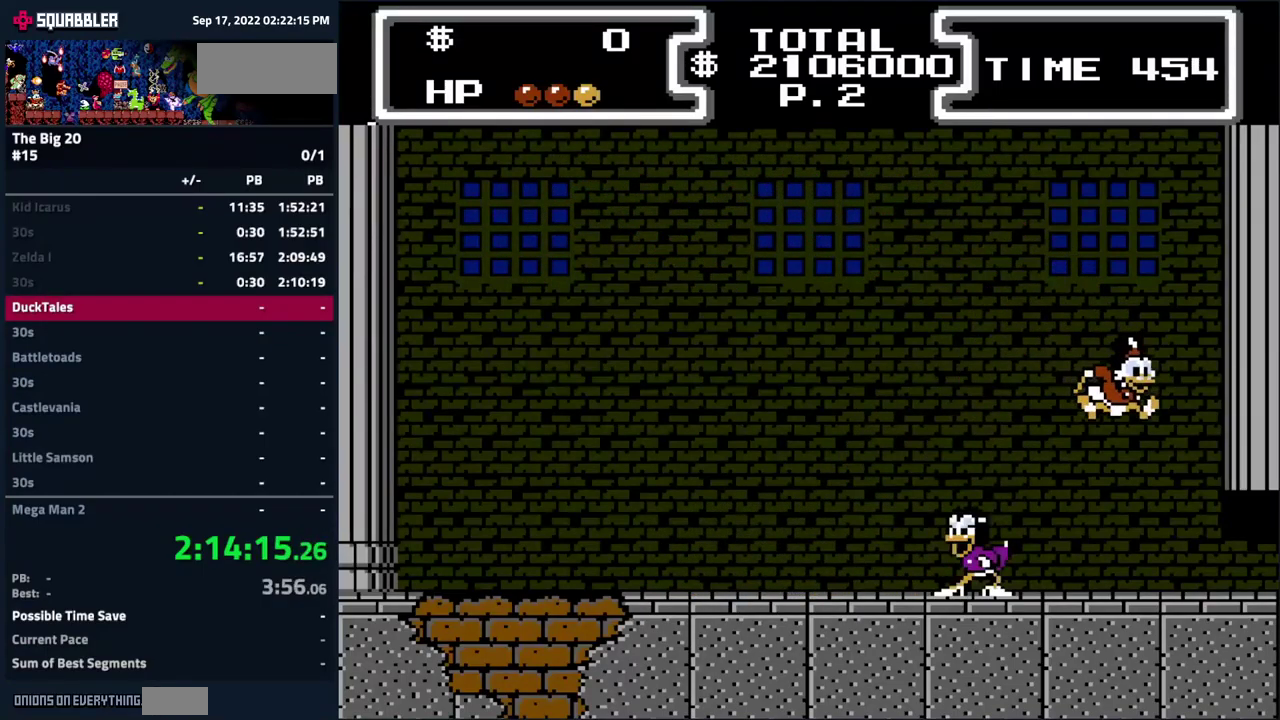
{"buttons": [], "events": [[17, "DPAD_RIGHT", "up"]]}
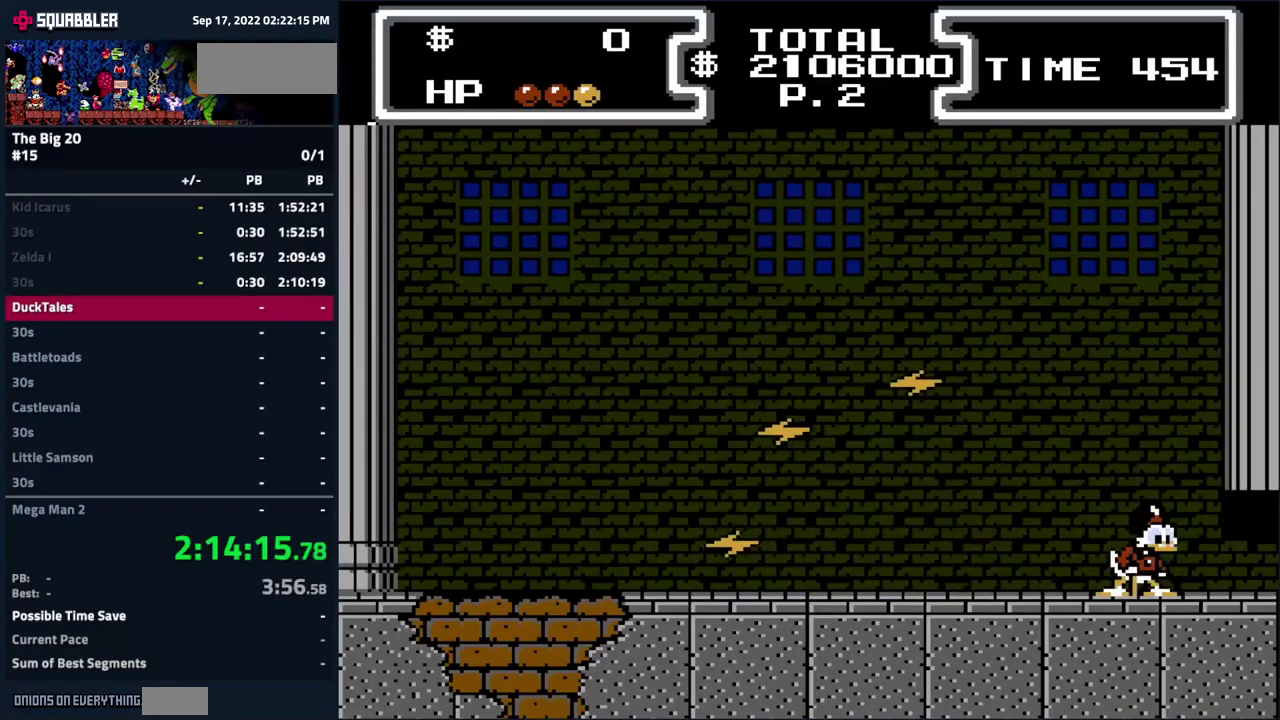
{"buttons": [], "events": [[100, "DPAD_LEFT", "down"], [217, "DPAD_LEFT", "up"]]}
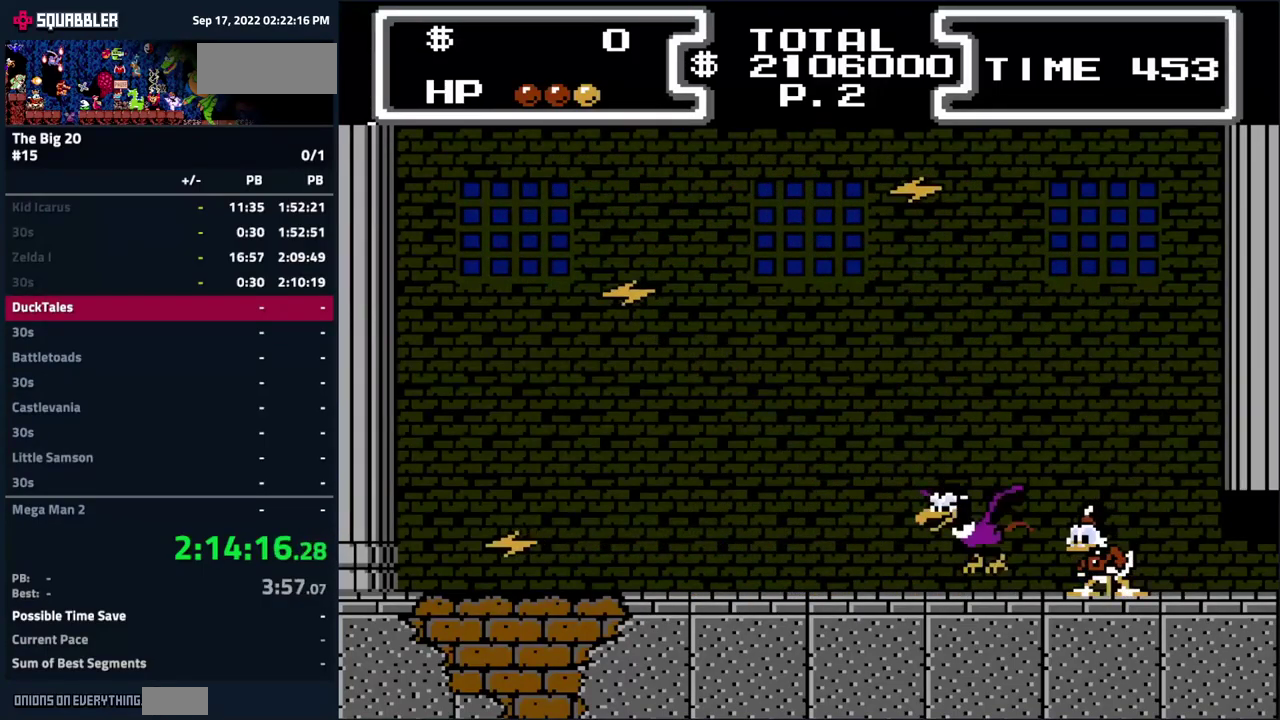
{"buttons": ["DPAD_LEFT"], "events": [[217, "DPAD_LEFT", "down"]]}
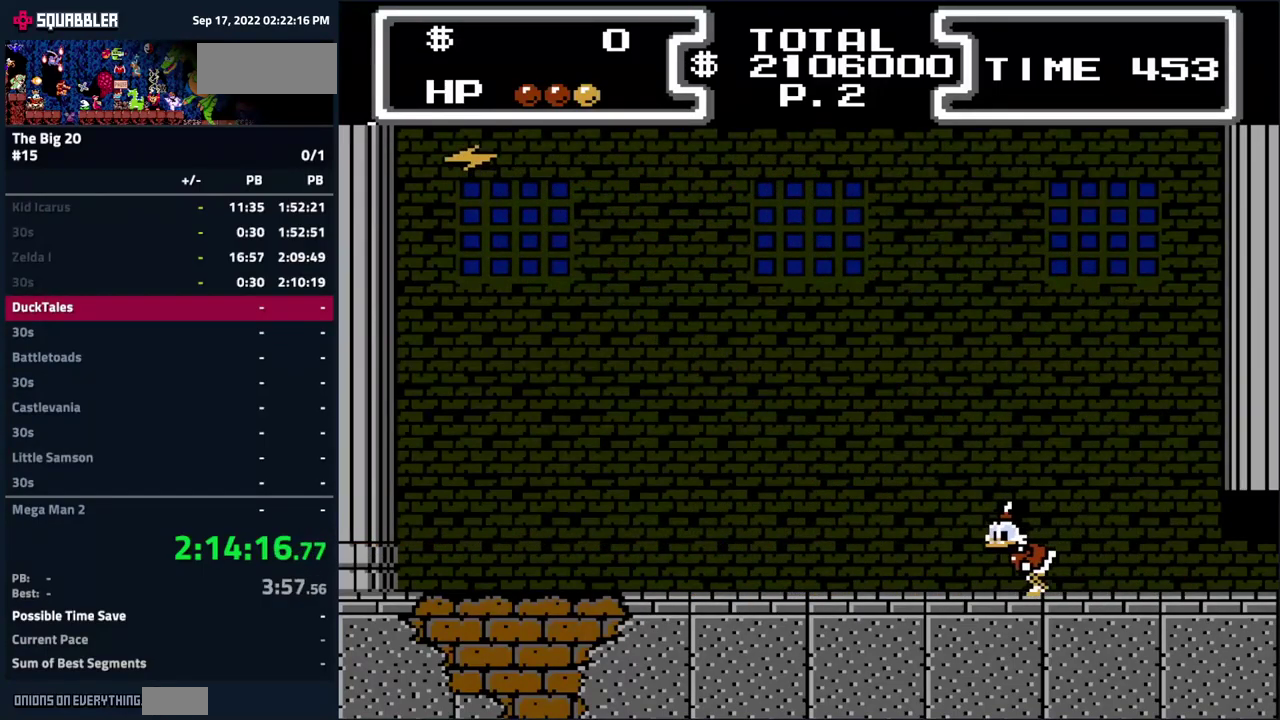
{"buttons": ["DPAD_LEFT"], "events": []}
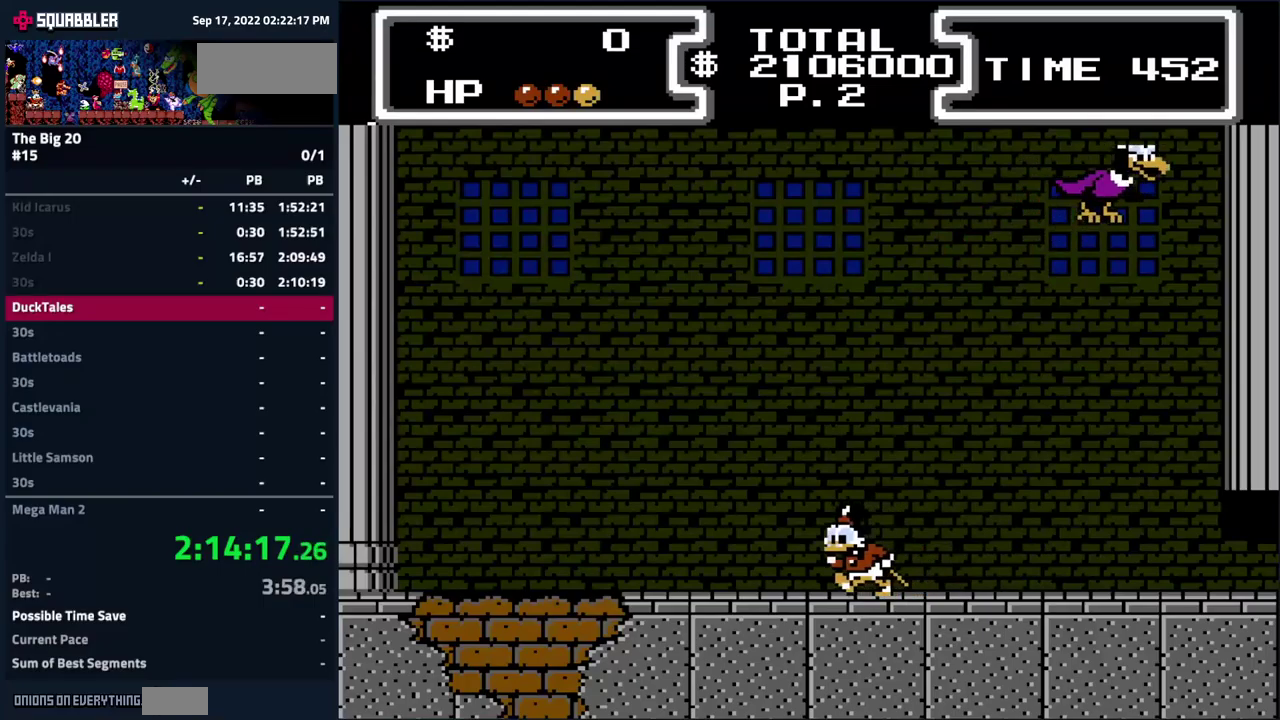
{"buttons": [], "events": [[66, "DPAD_LEFT", "up"]]}
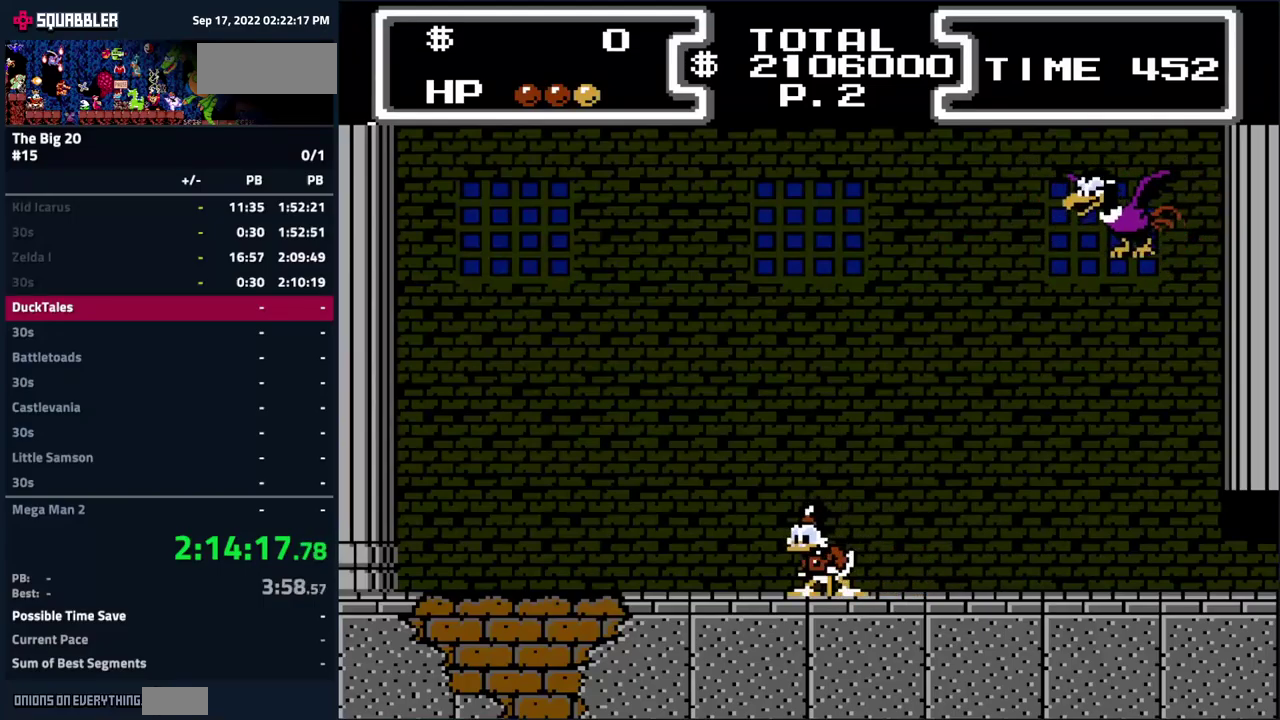
{"buttons": ["DPAD_RIGHT"], "events": [[383, "DPAD_RIGHT", "down"]]}